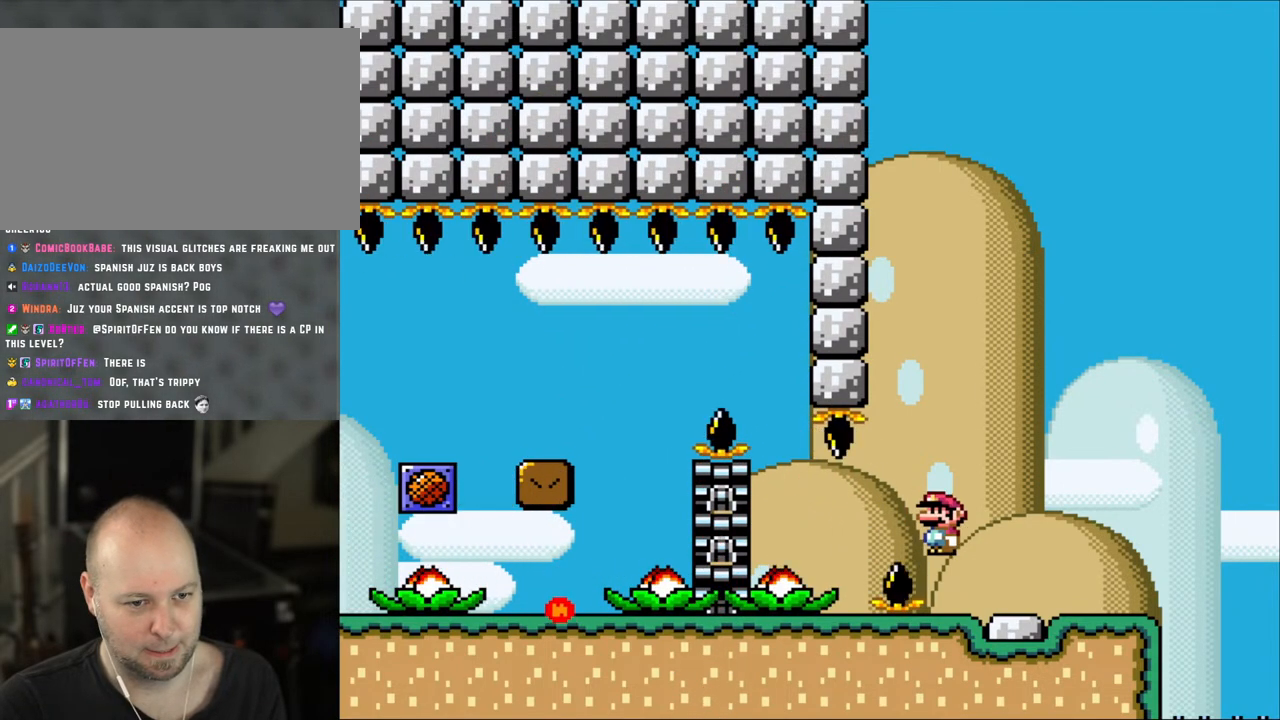
Gameplay with a controller (Nintendo layout); each line is a JSON object with the inputs held at the frame after it. "events" lists button and stick changes between this image and that frame as [ms after this image, input, new state], when the widget could be followed in between. Not read: L3 R3.
{"buttons": ["Y", "DPAD_LEFT"], "events": [[300, "A", "up"], [450, "DPAD_LEFT", "down"], [450, "DPAD_RIGHT", "up"], [450, "Y", "down"], [483, "X", "up"]]}
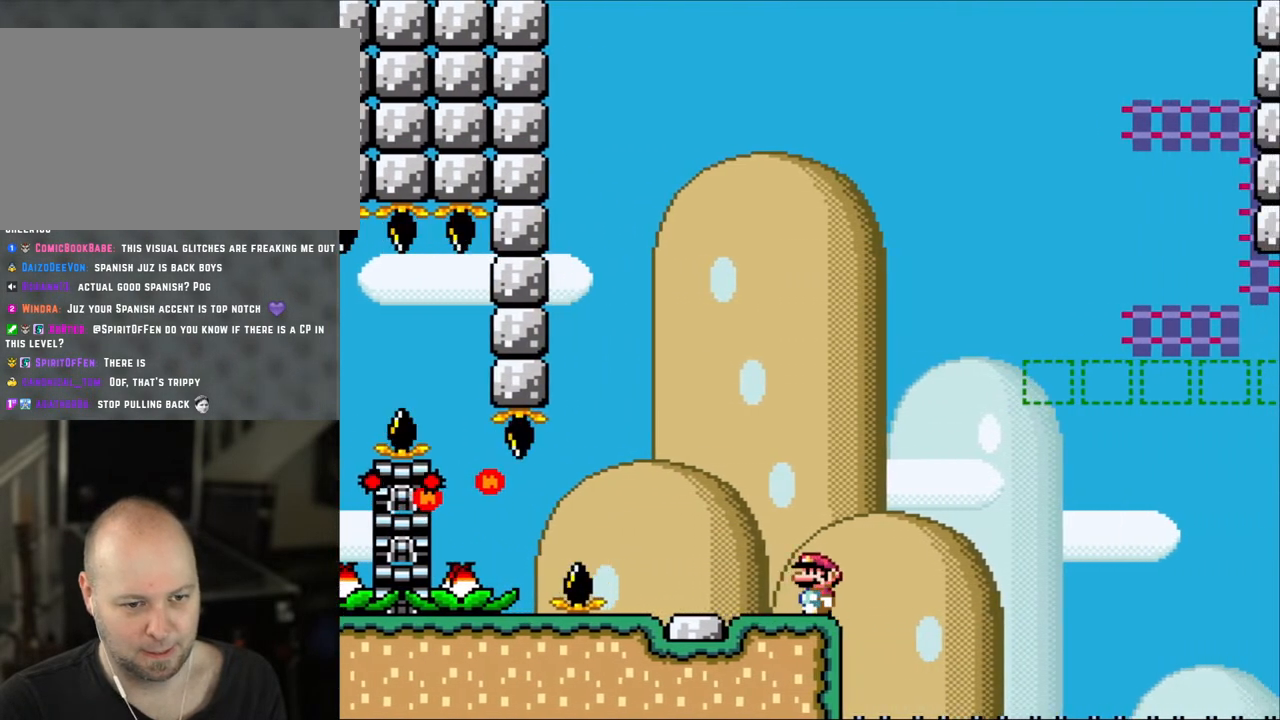
{"buttons": ["Y"], "events": [[100, "DPAD_LEFT", "up"], [167, "DPAD_RIGHT", "down"], [267, "DPAD_RIGHT", "up"]]}
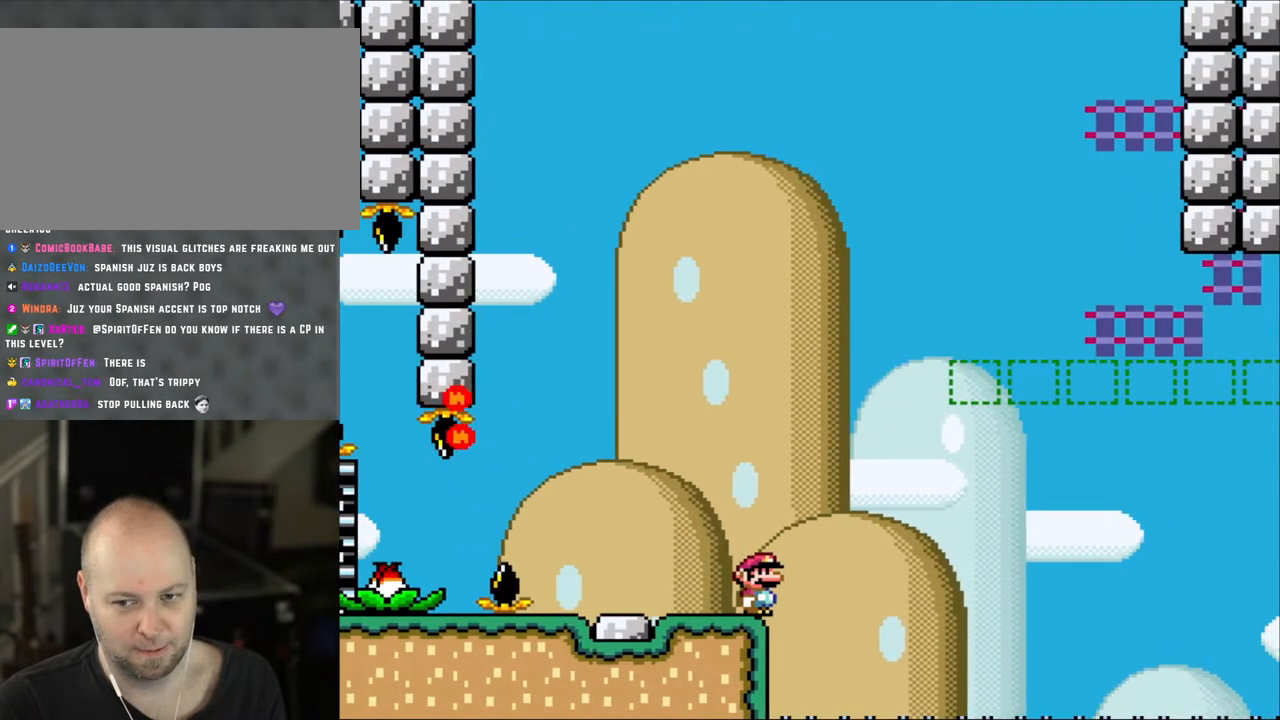
{"buttons": ["Y"], "events": []}
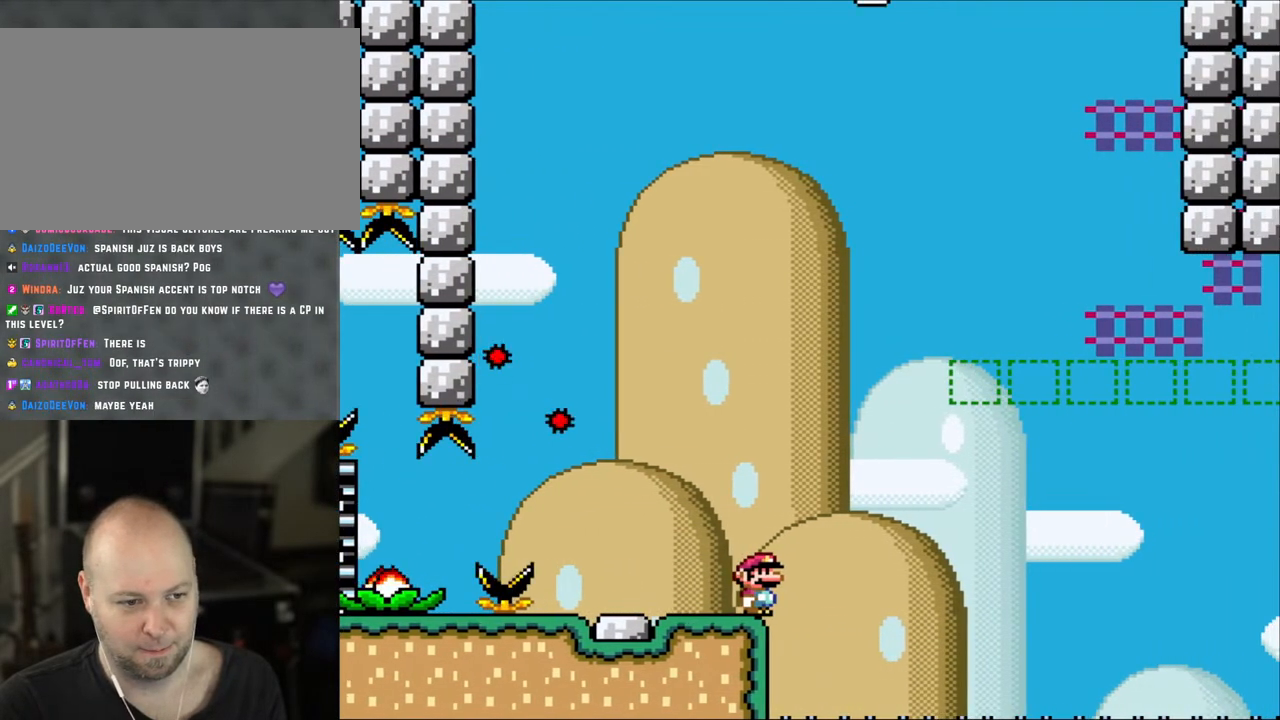
{"buttons": ["Y"], "events": []}
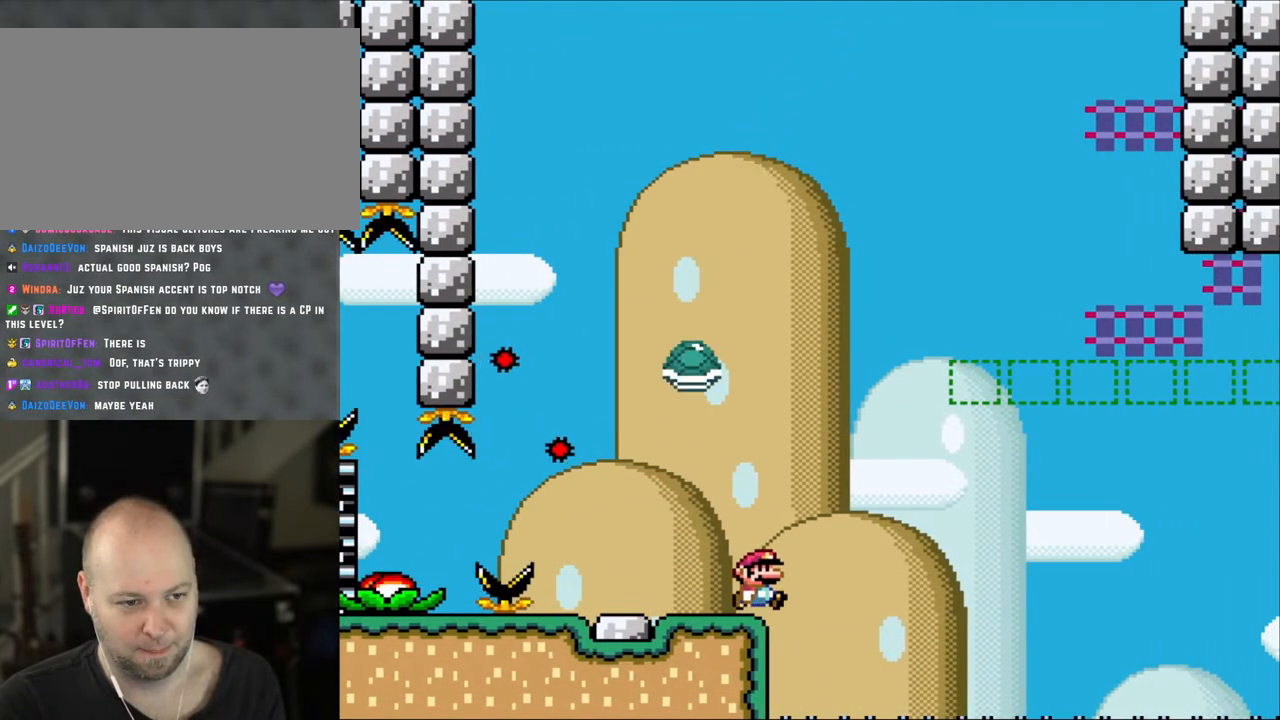
{"buttons": ["B", "Y", "DPAD_RIGHT"], "events": [[117, "DPAD_RIGHT", "down"], [183, "B", "down"], [300, "B", "up"], [433, "B", "down"]]}
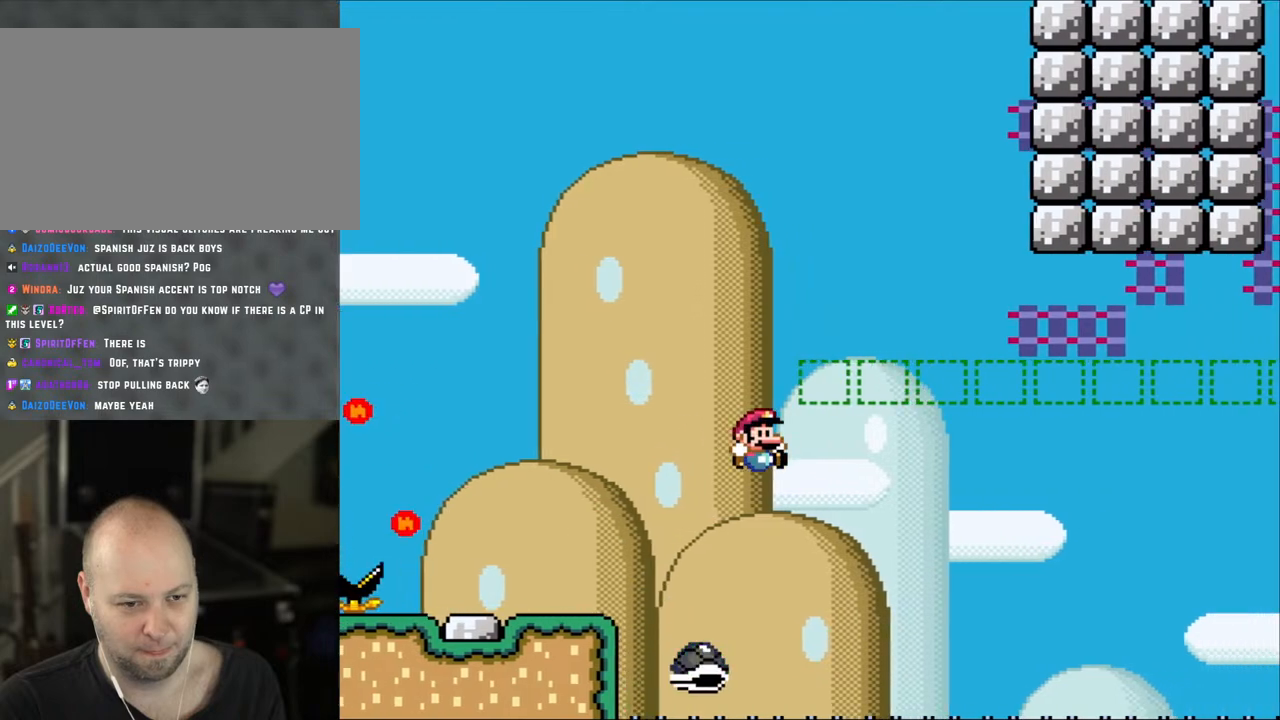
{"buttons": ["B", "Y", "DPAD_RIGHT"], "events": [[133, "B", "up"], [233, "DPAD_RIGHT", "up"], [267, "B", "down"], [267, "DPAD_LEFT", "down"], [400, "DPAD_LEFT", "up"], [400, "DPAD_RIGHT", "down"]]}
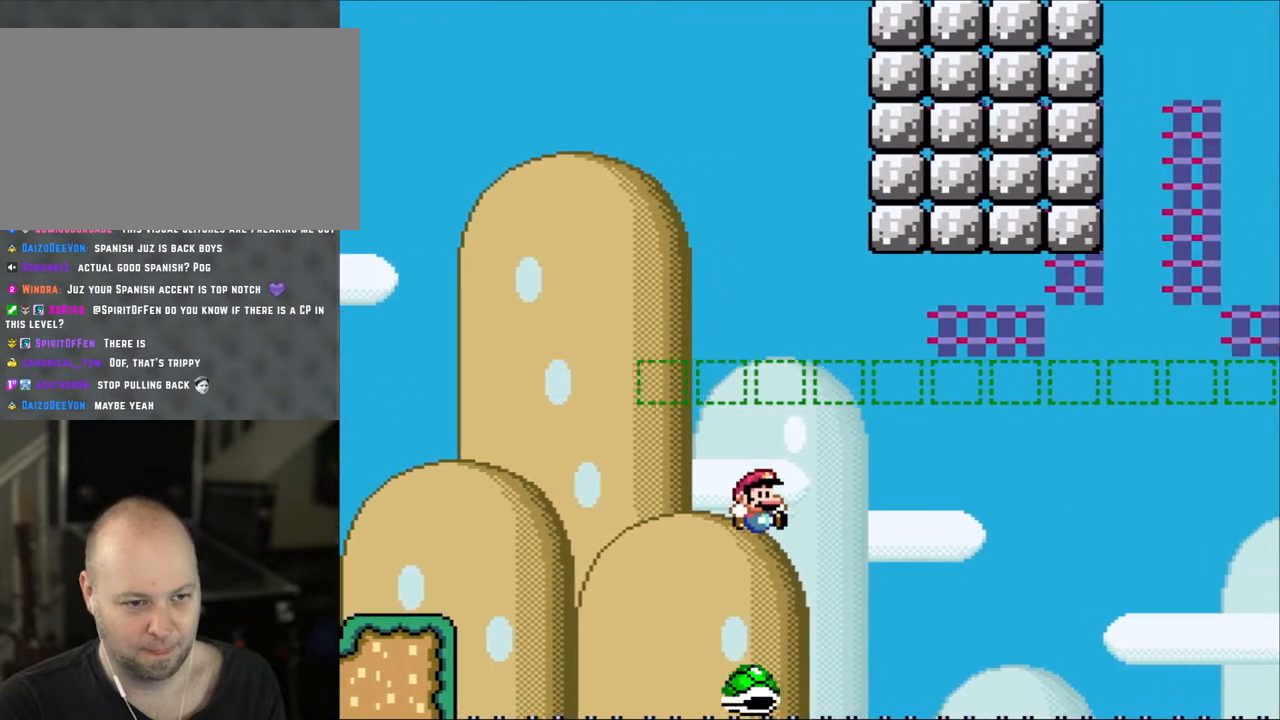
{"buttons": ["Y", "DPAD_UP", "DPAD_LEFT"]}
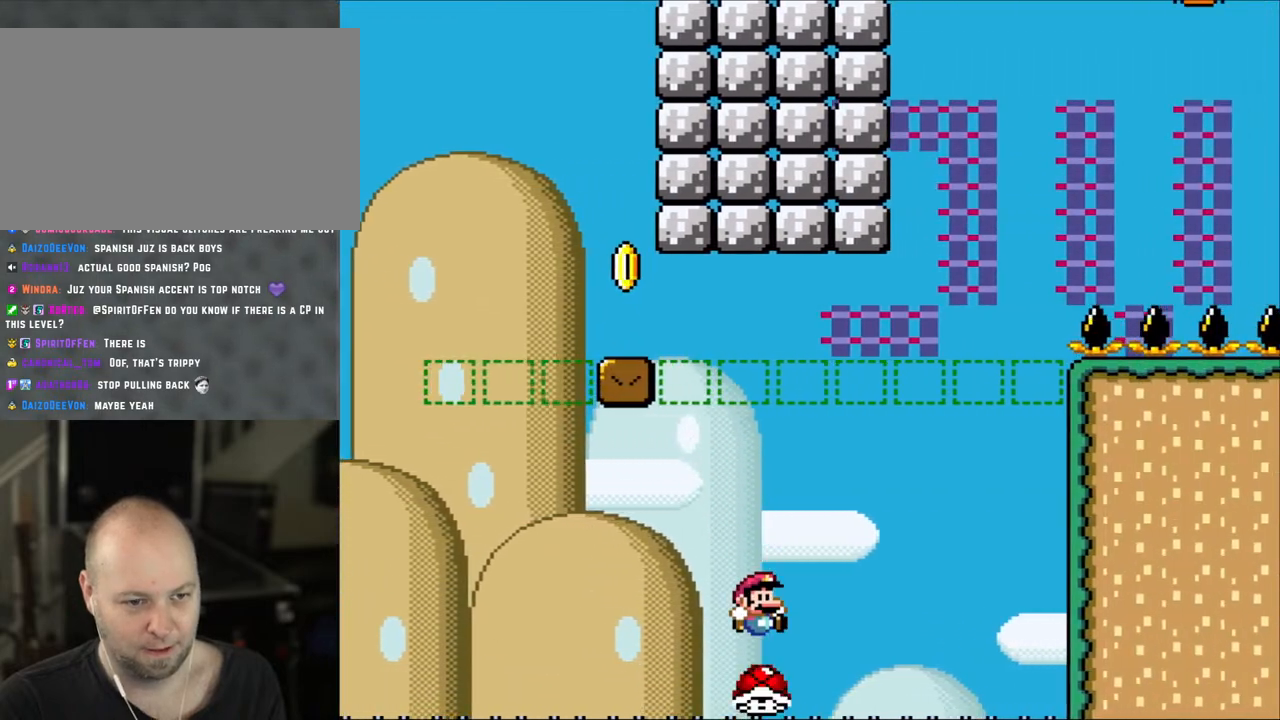
{"buttons": ["B", "Y", "DPAD_RIGHT"]}
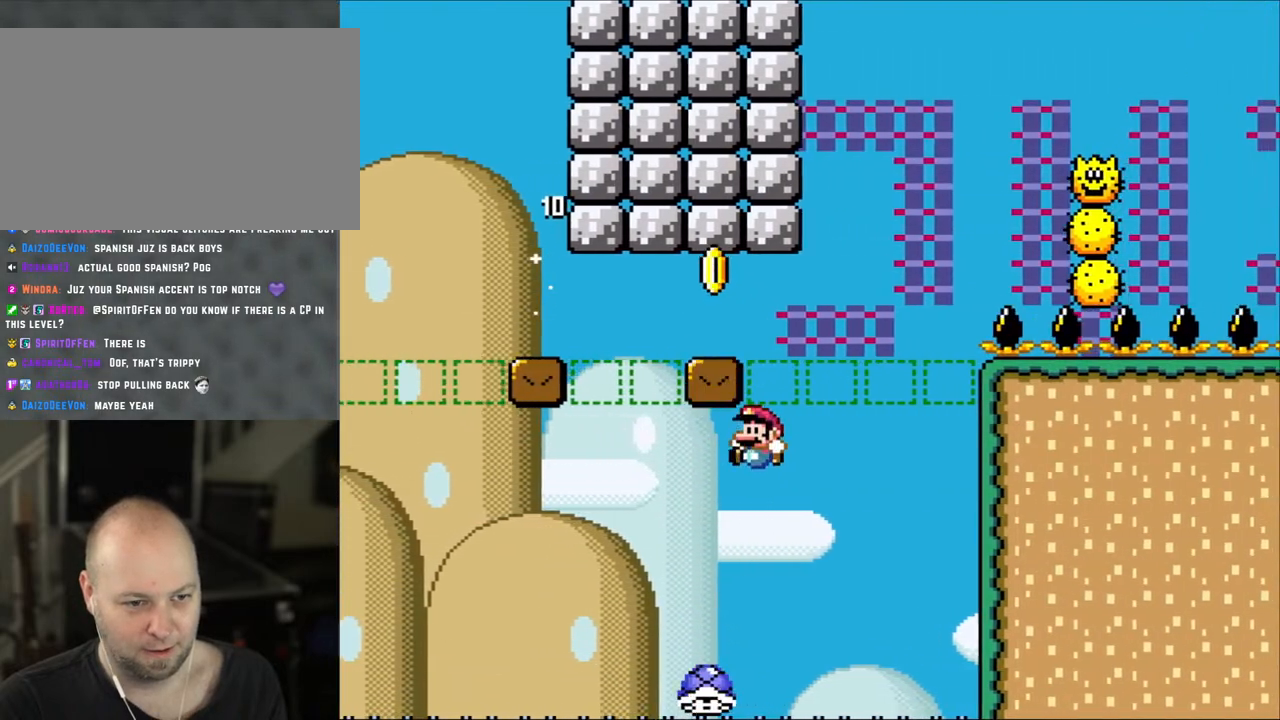
{"buttons": ["B", "Y", "DPAD_RIGHT"], "events": [[100, "DPAD_LEFT", "down"], [100, "DPAD_RIGHT", "up"], [150, "B", "up"], [267, "DPAD_LEFT", "up"], [300, "DPAD_RIGHT", "down"], [333, "B", "down"]]}
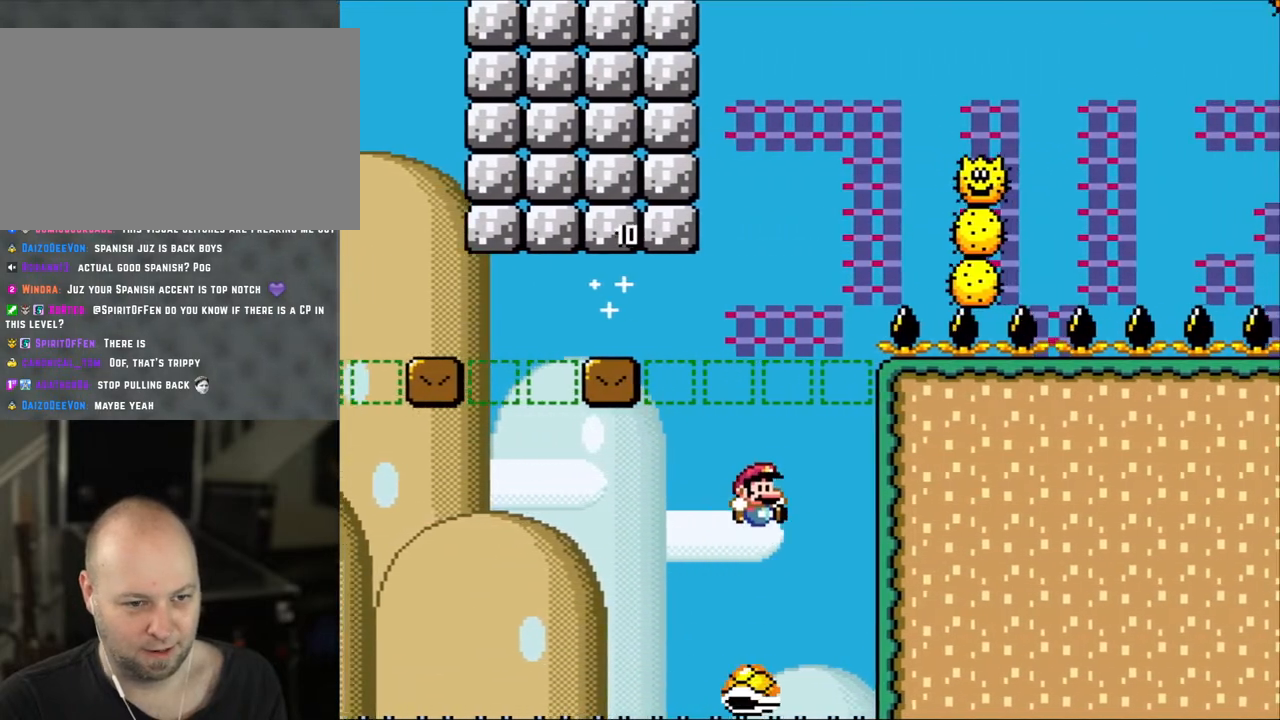
{"buttons": ["Y", "DPAD_UP"]}
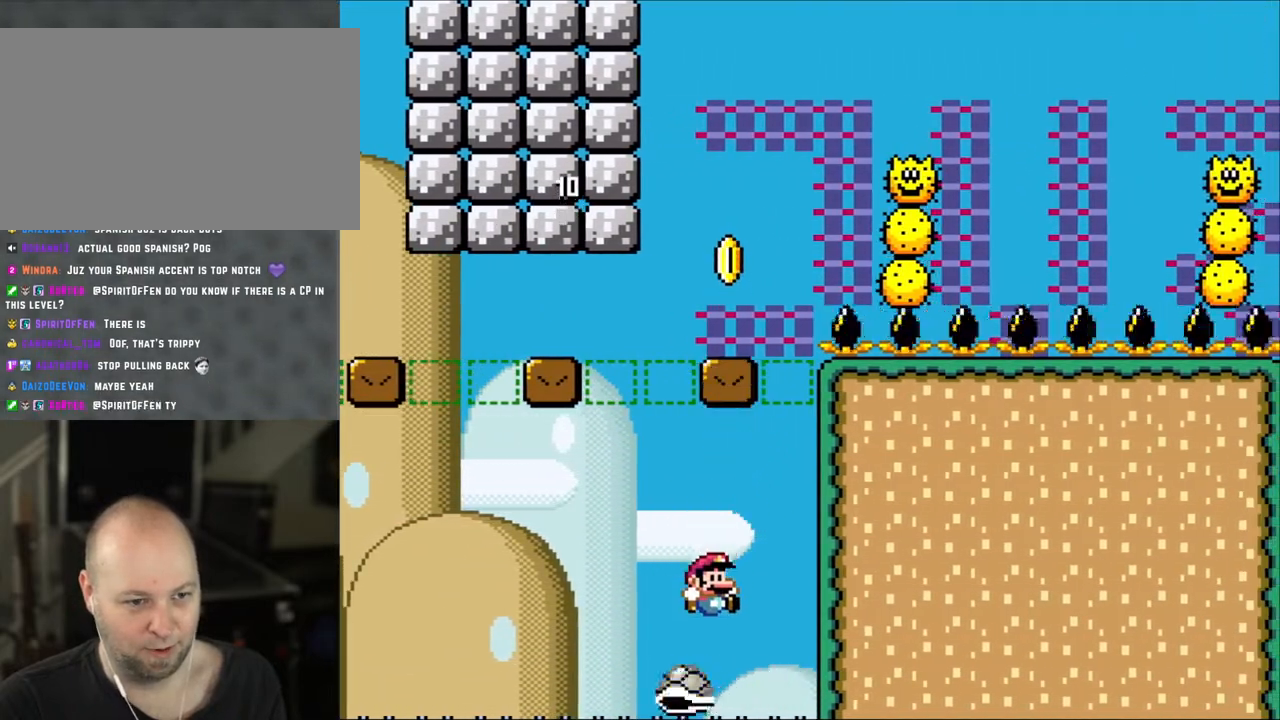
{"buttons": ["B", "Y", "DPAD_LEFT"]}
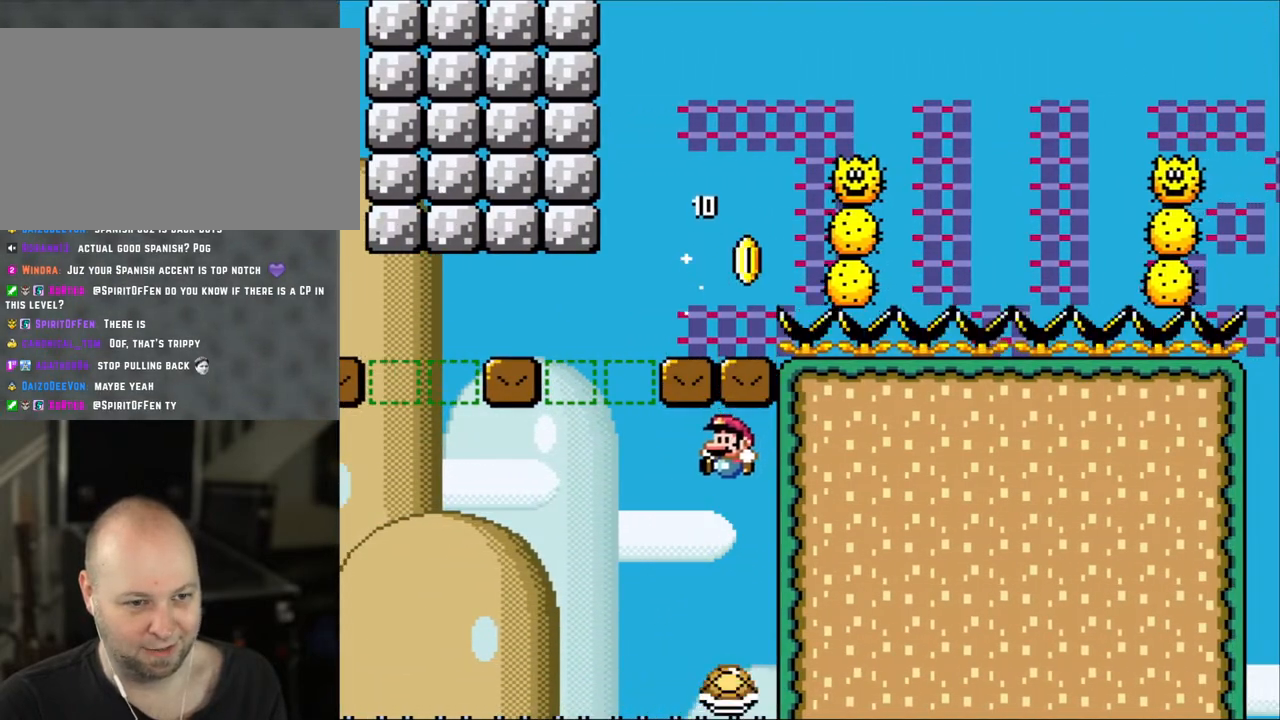
{"buttons": ["B", "Y", "DPAD_LEFT"], "events": [[150, "DPAD_LEFT", "up"], [200, "B", "up"], [200, "DPAD_RIGHT", "down"], [300, "B", "down"], [350, "DPAD_LEFT", "down"], [350, "DPAD_RIGHT", "up"]]}
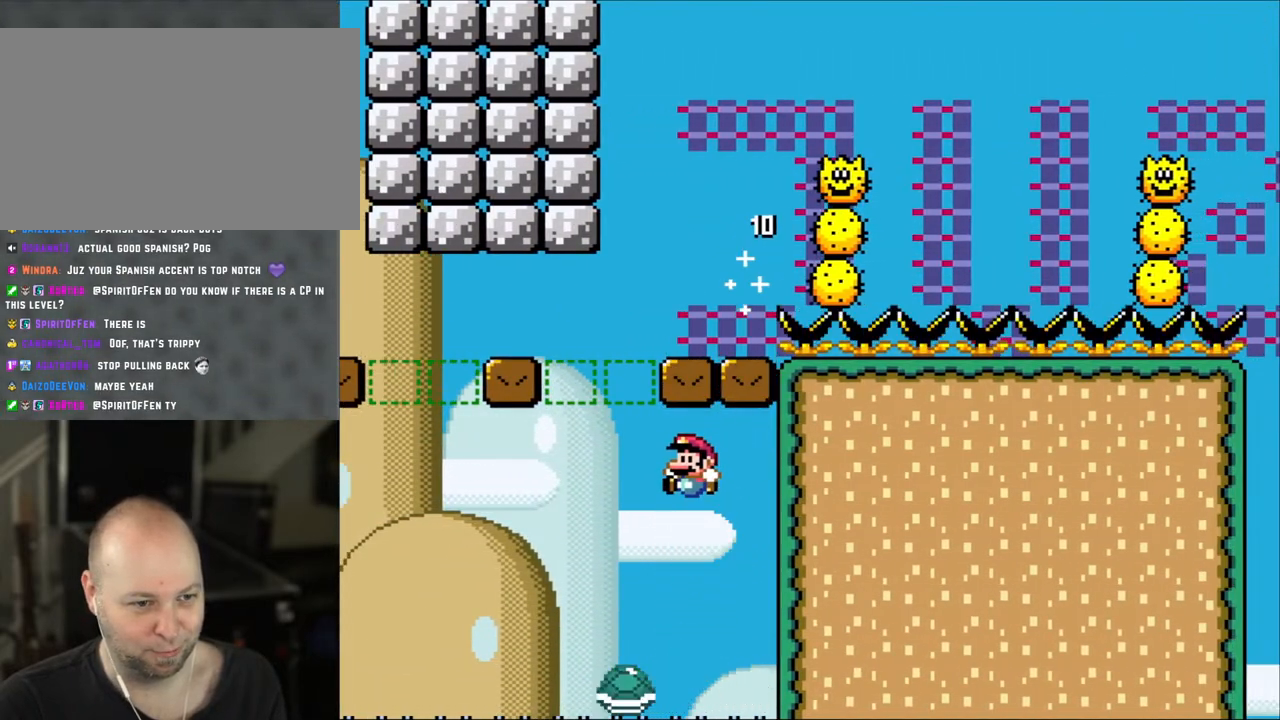
{"buttons": ["B", "Y", "DPAD_RIGHT"], "events": [[317, "DPAD_LEFT", "up"], [350, "DPAD_RIGHT", "down"]]}
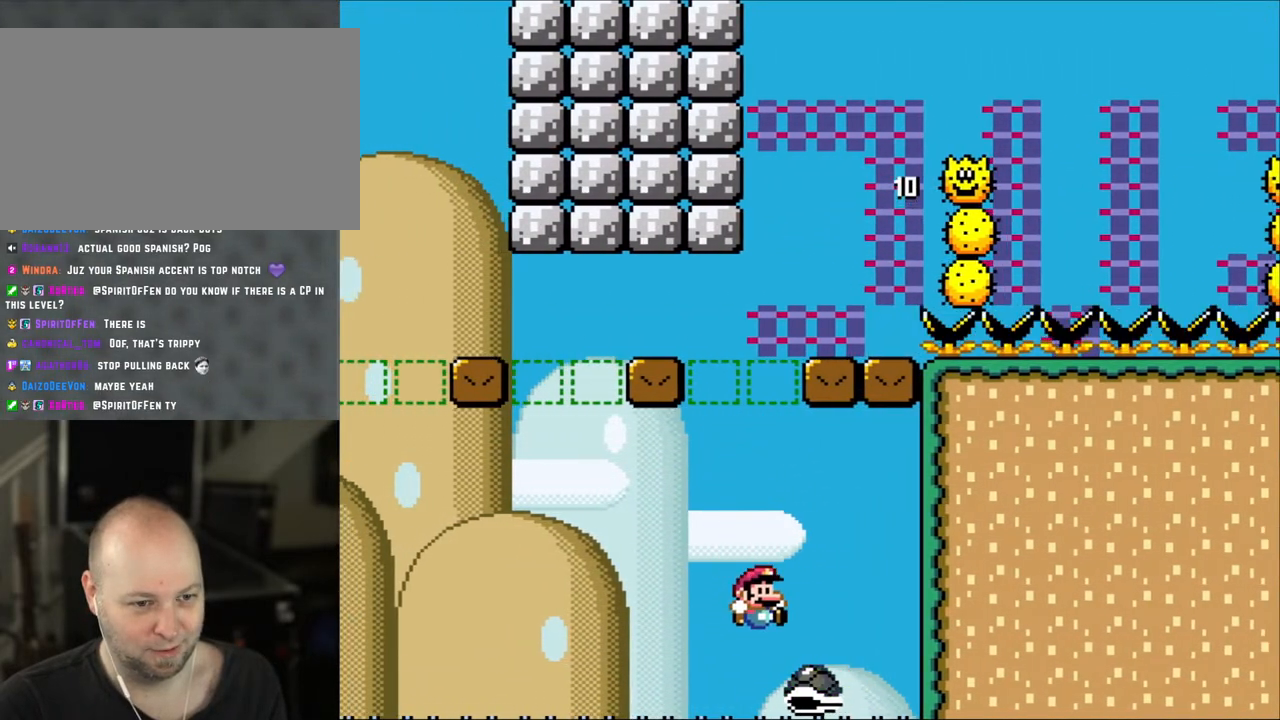
{"buttons": ["B", "Y", "DPAD_RIGHT"], "events": [[300, "DPAD_LEFT", "down"], [300, "DPAD_RIGHT", "up"], [433, "DPAD_LEFT", "up"], [433, "DPAD_RIGHT", "down"]]}
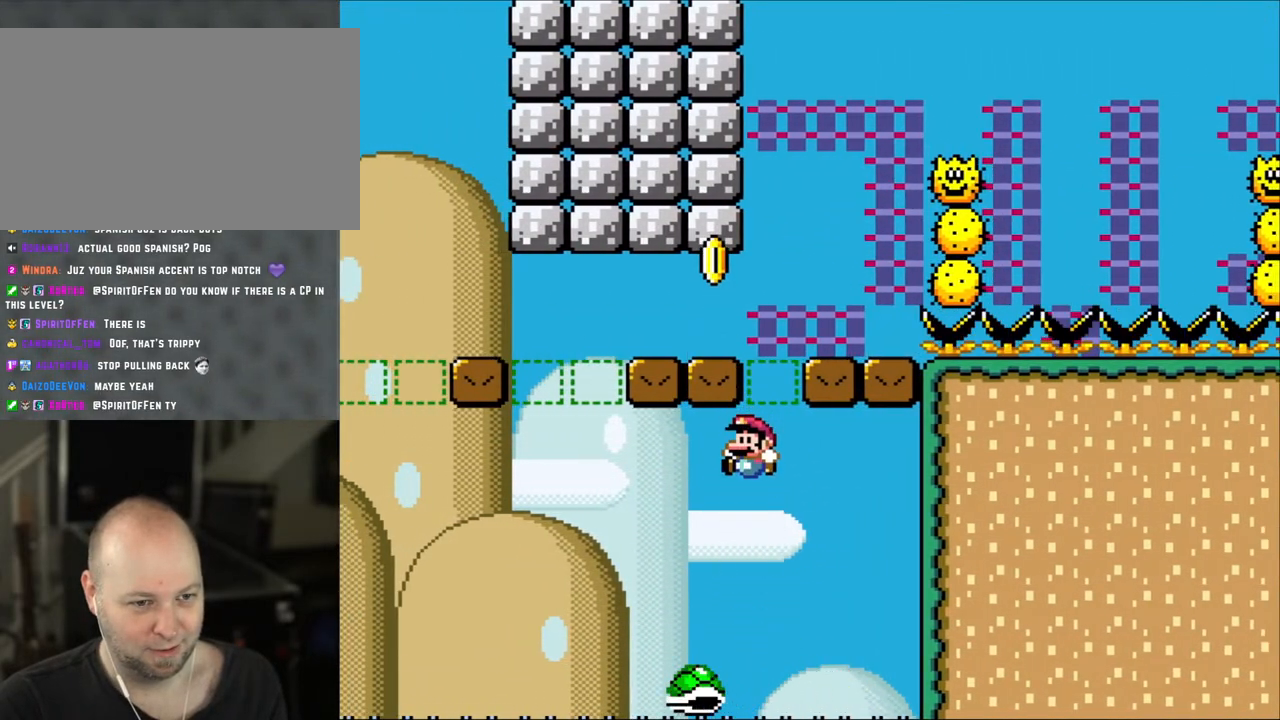
{"buttons": ["B", "Y", "DPAD_RIGHT"], "events": [[100, "DPAD_LEFT", "down"], [100, "DPAD_RIGHT", "up"], [233, "DPAD_LEFT", "up"], [233, "DPAD_RIGHT", "down"]]}
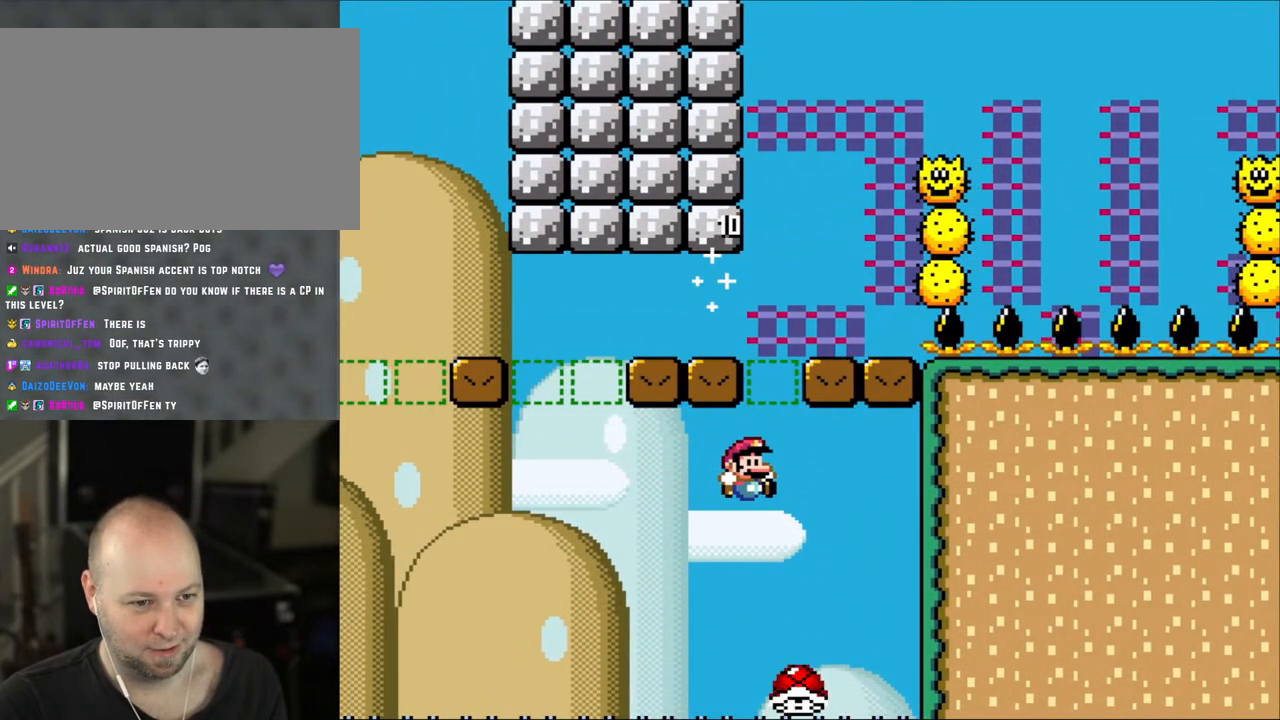
{"buttons": ["B", "Y", "DPAD_LEFT"], "events": [[200, "DPAD_RIGHT", "up"], [233, "DPAD_LEFT", "down"]]}
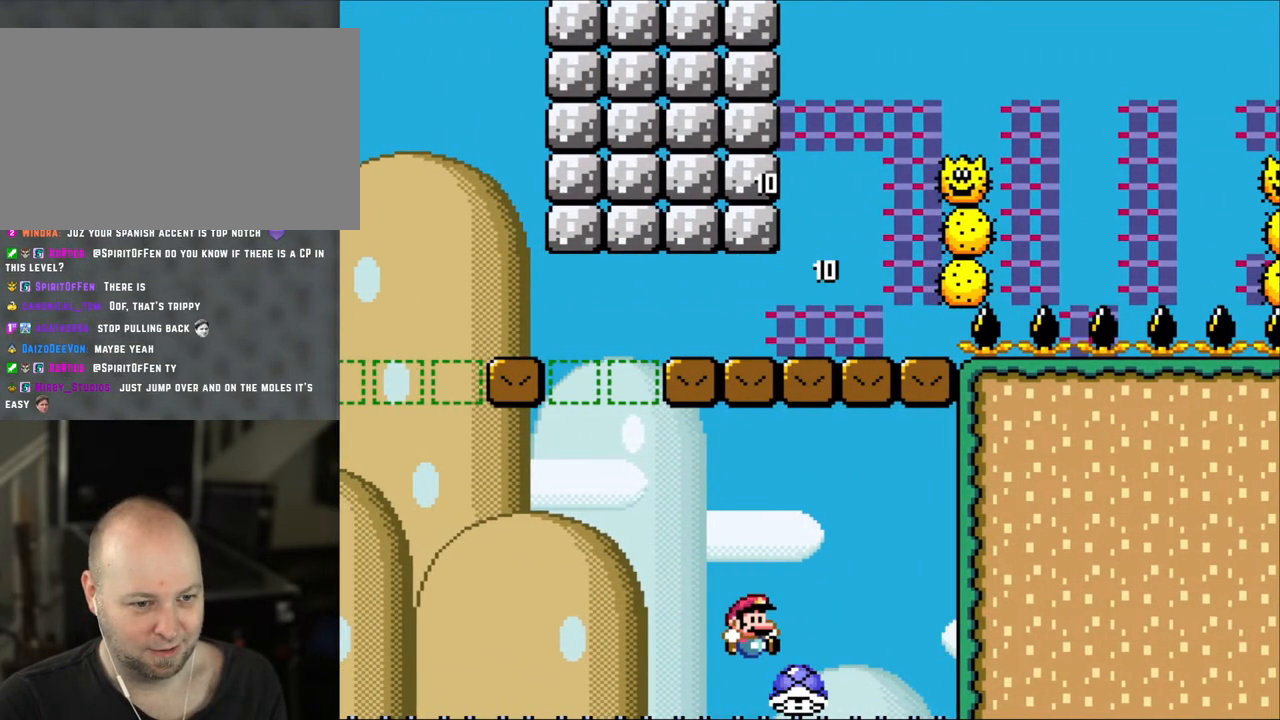
{"buttons": ["B", "Y", "DPAD_LEFT"], "events": [[67, "DPAD_LEFT", "up"], [67, "DPAD_RIGHT", "down"], [267, "DPAD_RIGHT", "up"], [300, "DPAD_LEFT", "down"]]}
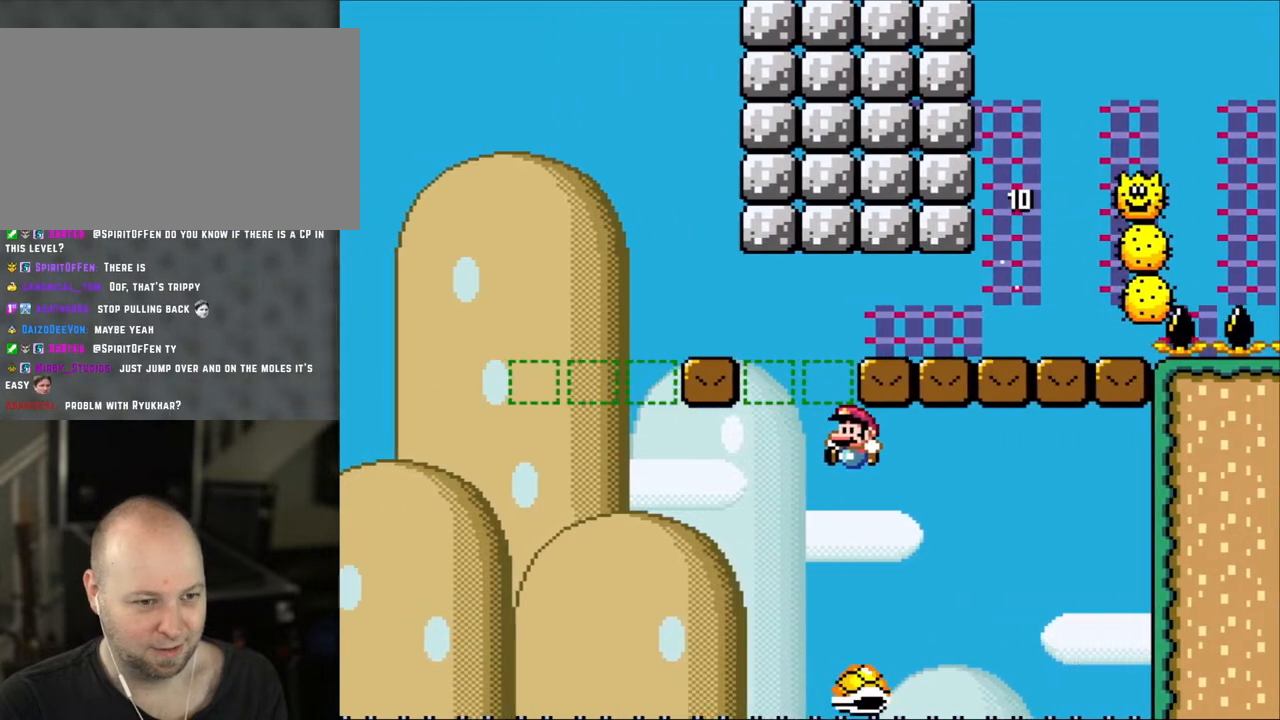
{"buttons": ["B", "Y", "DPAD_LEFT"], "events": [[33, "B", "up"], [117, "DPAD_LEFT", "up"], [167, "B", "down"], [167, "DPAD_RIGHT", "down"], [333, "DPAD_LEFT", "down"], [333, "DPAD_RIGHT", "up"]]}
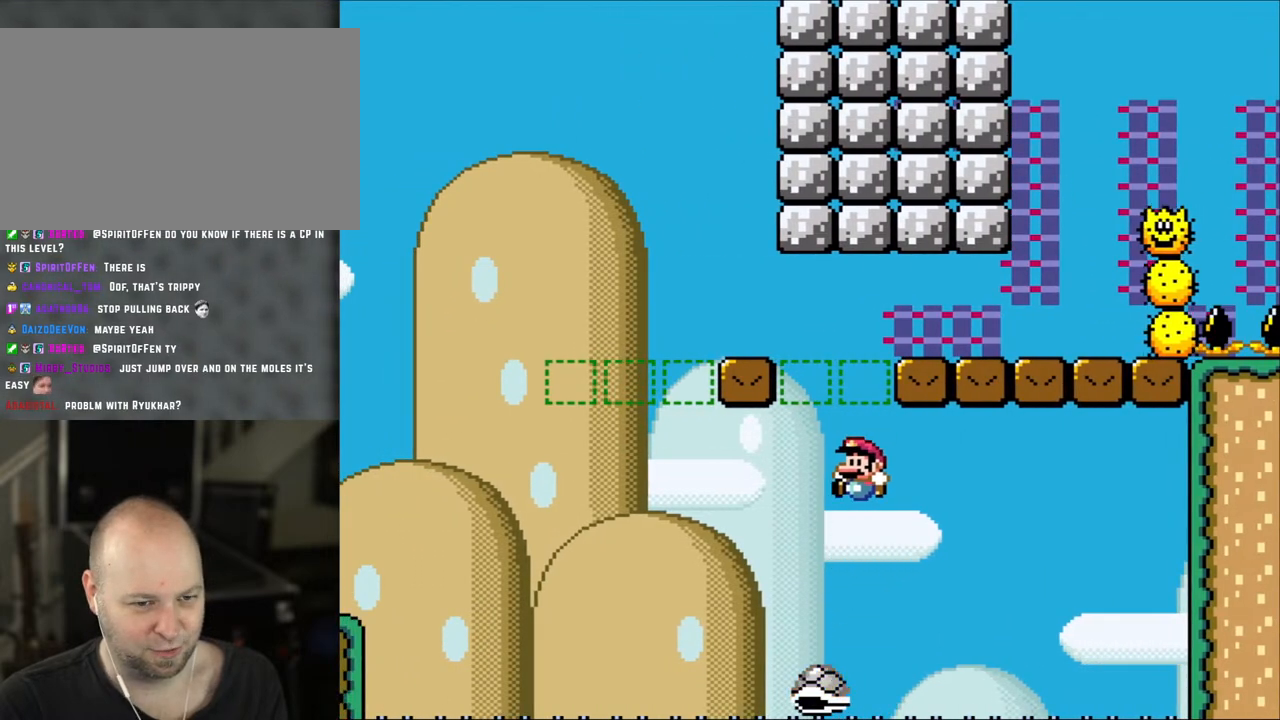
{"buttons": ["B", "Y", "DPAD_RIGHT"], "events": [[300, "DPAD_LEFT", "up"], [300, "DPAD_RIGHT", "down"]]}
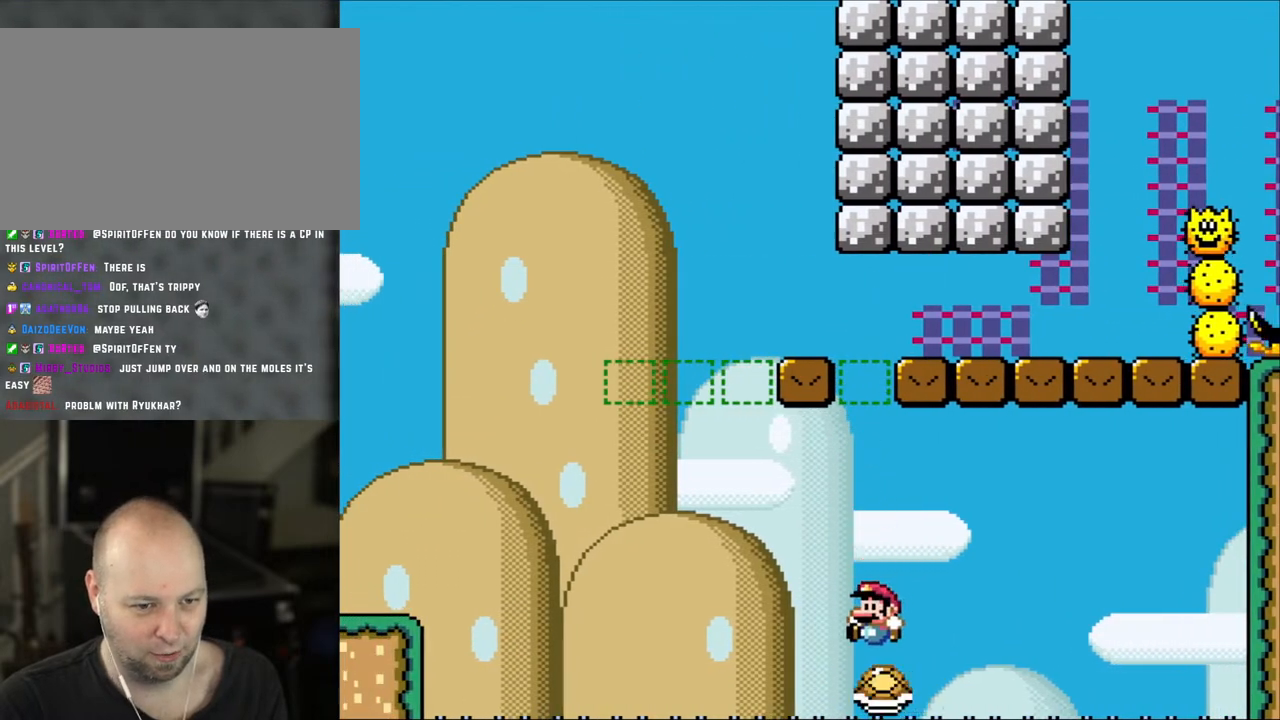
{"buttons": ["B", "Y", "DPAD_LEFT"], "events": [[33, "DPAD_LEFT", "down"], [33, "DPAD_RIGHT", "up"]]}
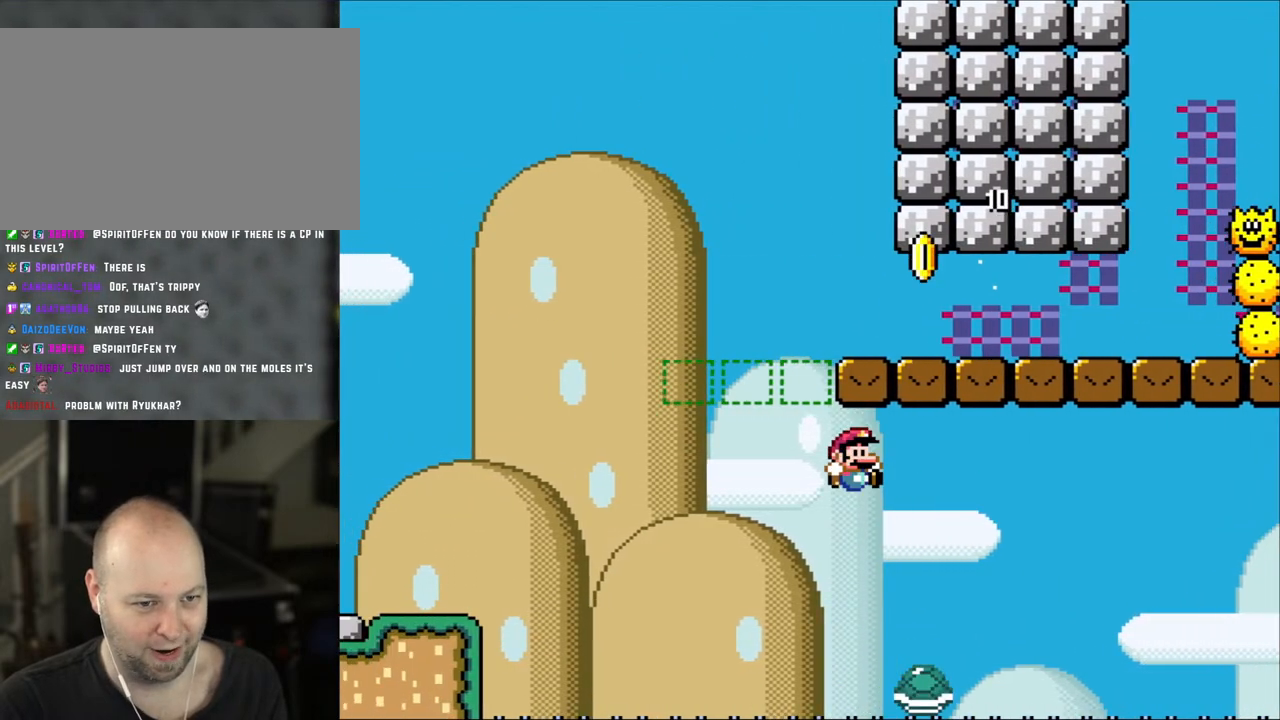
{"buttons": ["B", "Y", "DPAD_LEFT"], "events": [[100, "DPAD_LEFT", "up"], [100, "DPAD_RIGHT", "down"], [333, "DPAD_RIGHT", "up"], [367, "DPAD_LEFT", "down"]]}
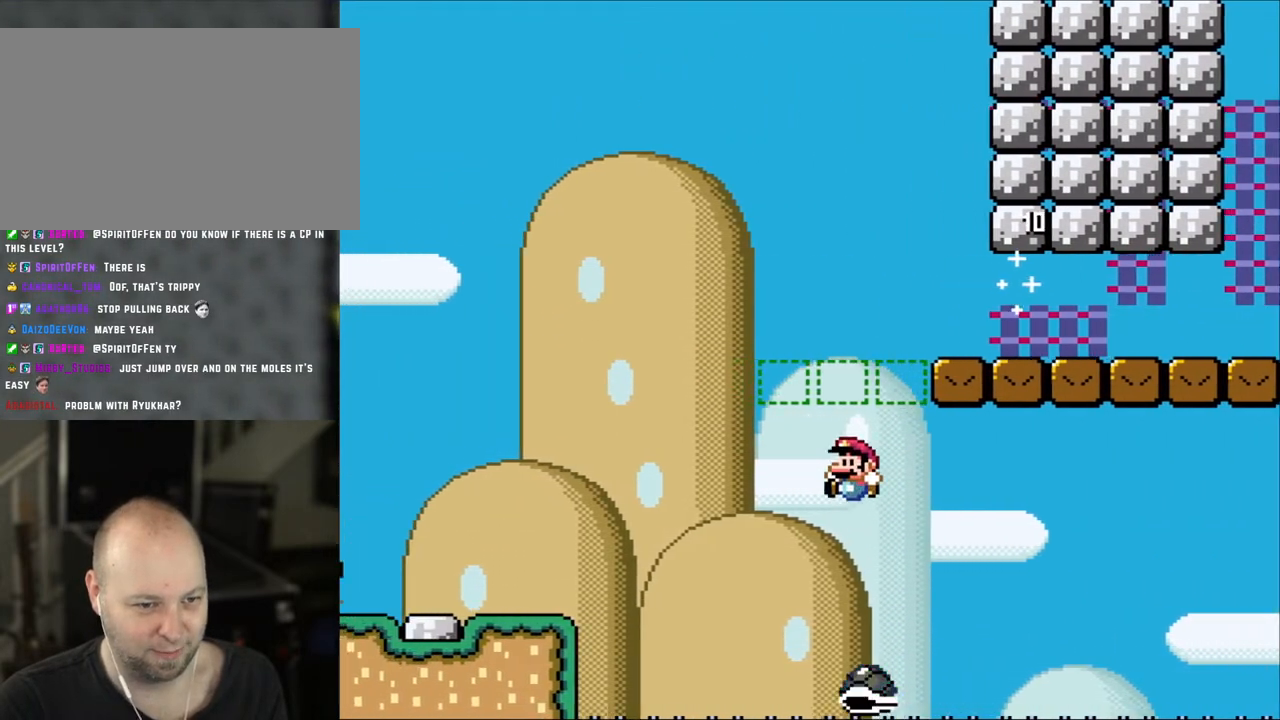
{"buttons": ["B", "Y", "DPAD_LEFT"], "events": [[200, "DPAD_LEFT", "up"], [233, "DPAD_RIGHT", "down"], [400, "DPAD_LEFT", "down"], [400, "DPAD_RIGHT", "up"]]}
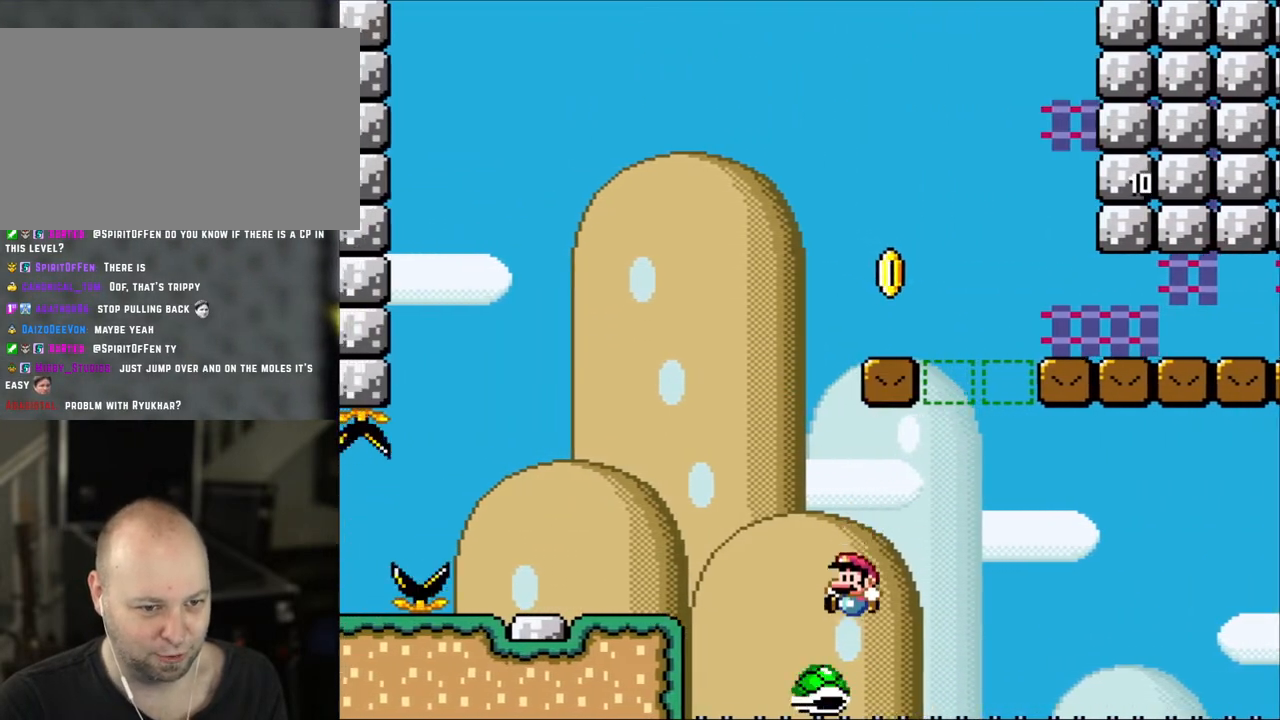
{"buttons": ["B", "Y", "DPAD_LEFT"], "events": [[350, "B", "up"], [500, "B", "down"]]}
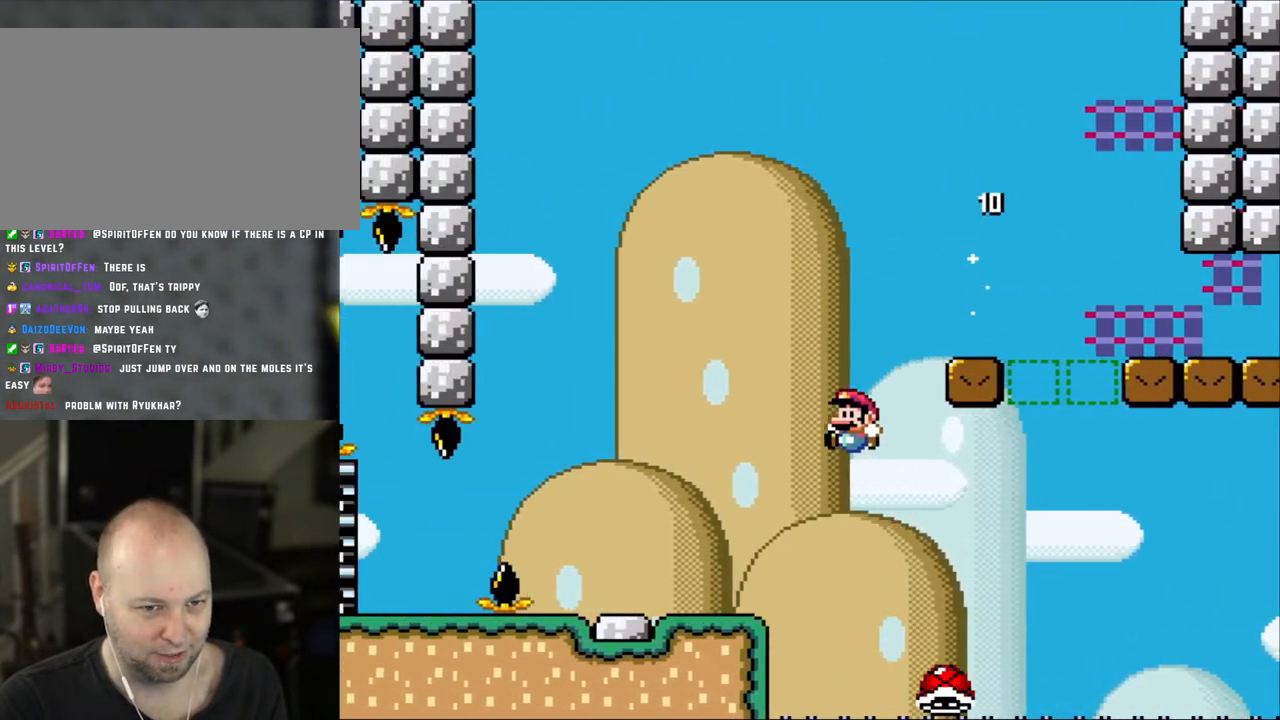
{"buttons": ["Y"], "events": [[300, "DPAD_LEFT", "up"], [333, "B", "up"], [333, "DPAD_RIGHT", "down"], [450, "DPAD_RIGHT", "up"]]}
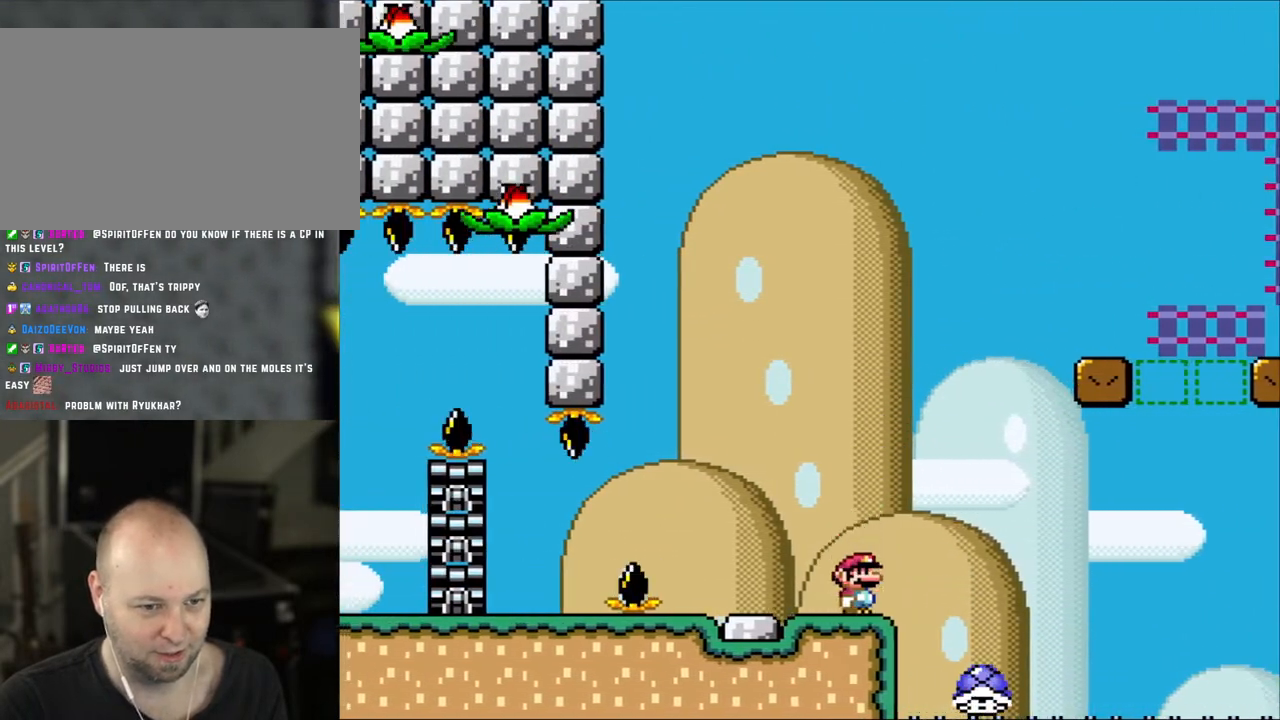
{"buttons": ["Y"], "events": []}
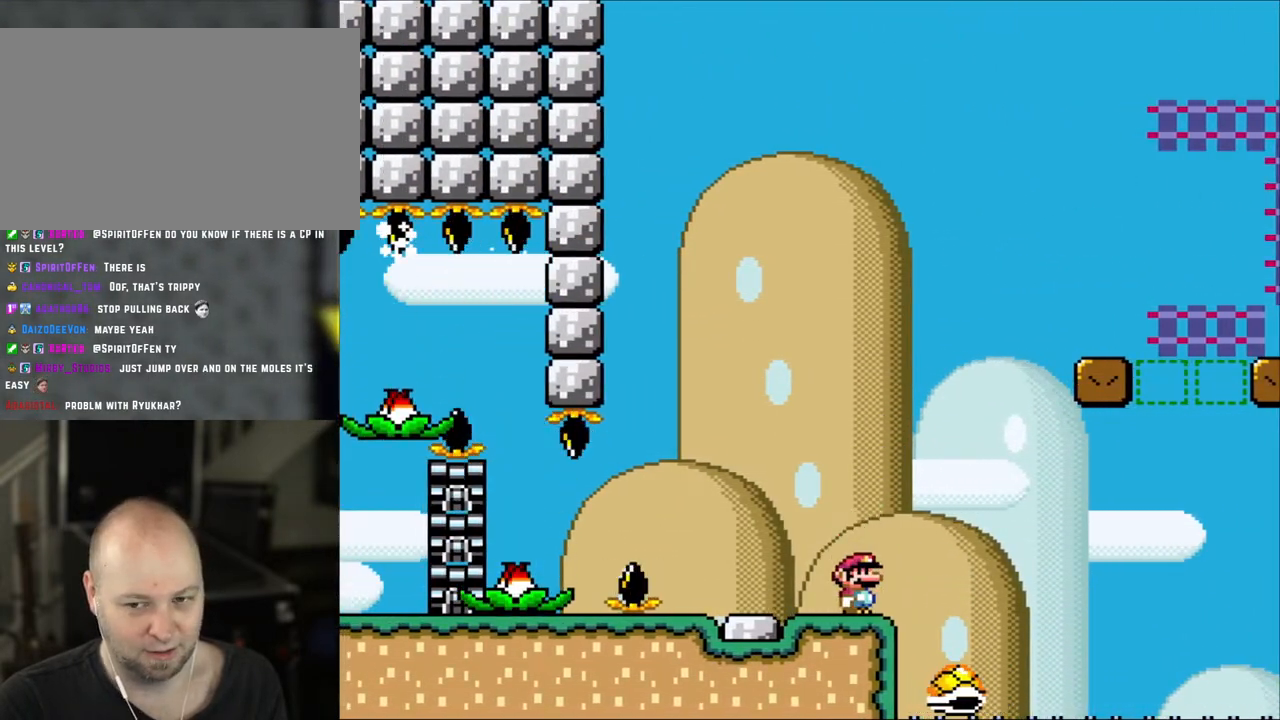
{"buttons": ["Y"], "events": []}